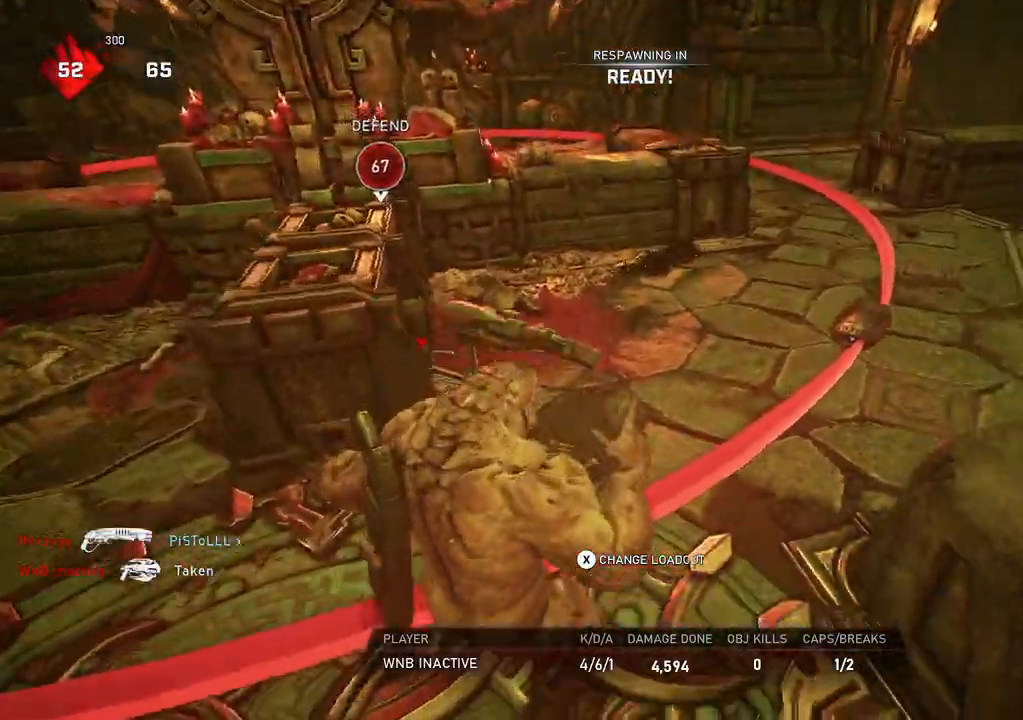
Gameplay with a controller (Xbox layout); each line is a JSON object with the inputs held at the frame after it. "events" lists button and stick changes between this image and that frame as [ms after this image, input, new state], when the widget could be followed in between.
{"buttons": ["A", "L1"], "left_stick": "up", "right_stick": "center", "events": [[333, "L1", "down"], [433, "A", "down"]]}
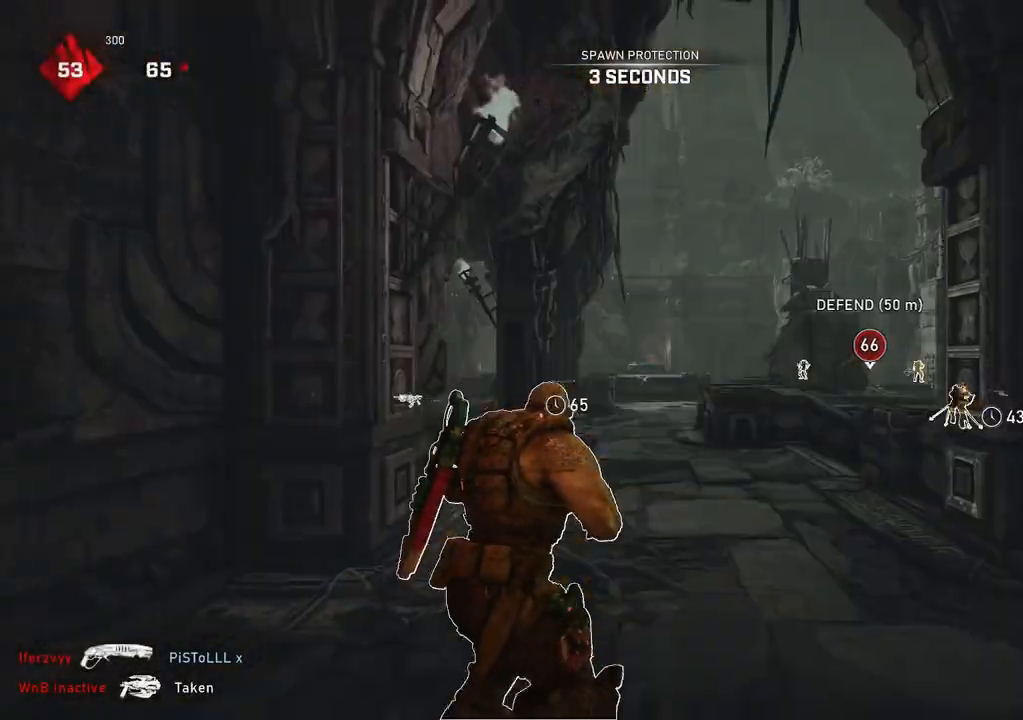
{"buttons": ["A", "L1"], "left_stick": "center", "right_stick": "center", "events": [[500, "left_stick", "center"]]}
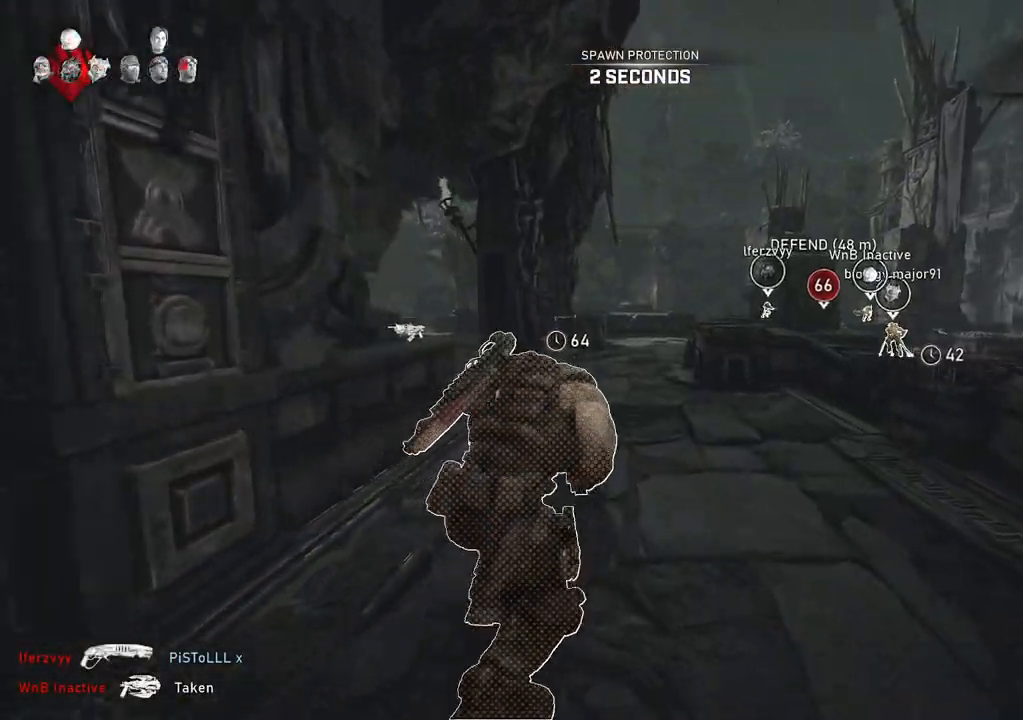
{"buttons": ["A", "L1"], "left_stick": "center", "right_stick": "center", "events": [[333, "A", "up"], [467, "A", "down"]]}
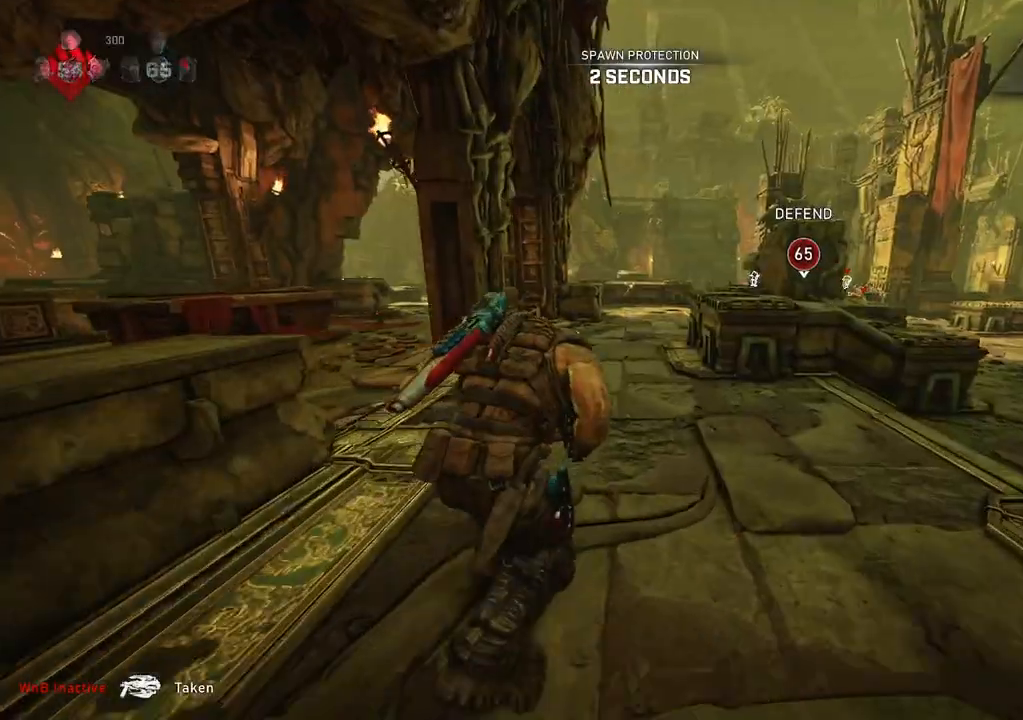
{"buttons": ["A", "L1"], "left_stick": "center", "right_stick": "center", "events": [[83, "left_stick", "right"], [200, "left_stick", "center"]]}
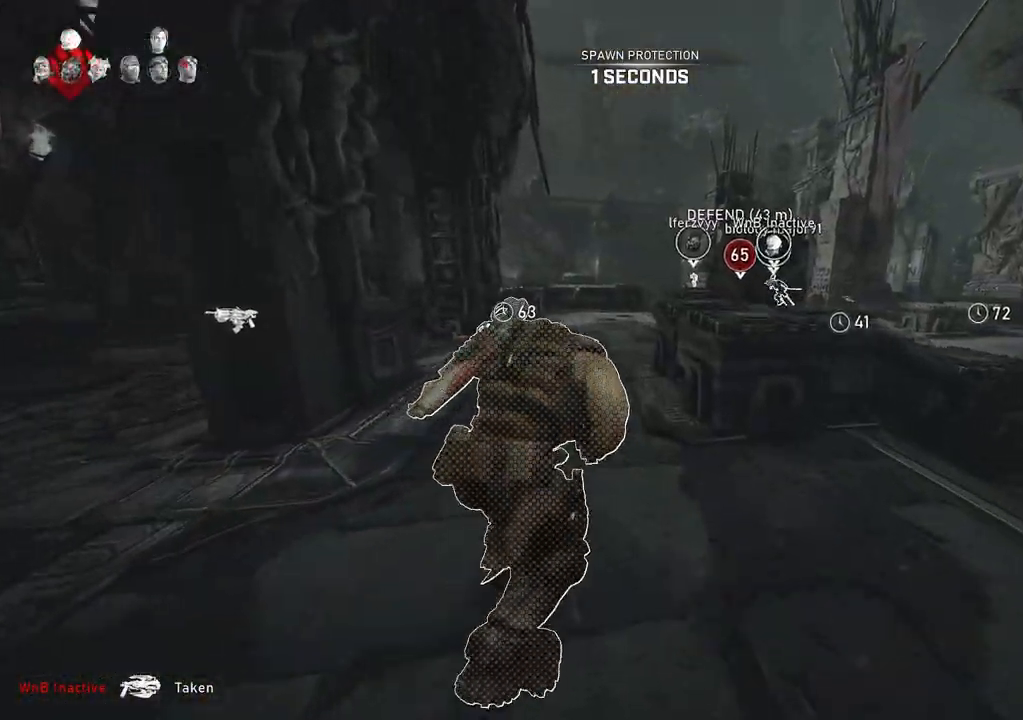
{"buttons": ["A", "L1"], "left_stick": "right", "right_stick": "center", "events": [[433, "left_stick", "right"]]}
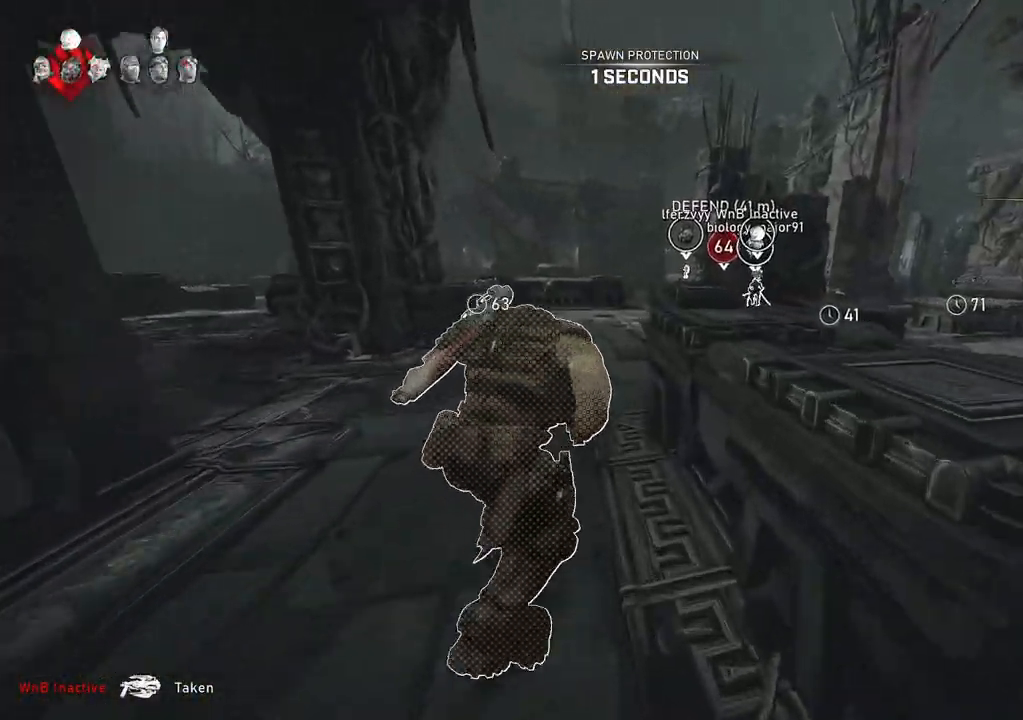
{"buttons": ["A", "L1"], "left_stick": "center", "right_stick": "center", "events": [[17, "left_stick", "center"], [150, "left_stick", "right"], [300, "left_stick", "center"], [317, "A", "up"], [450, "A", "down"]]}
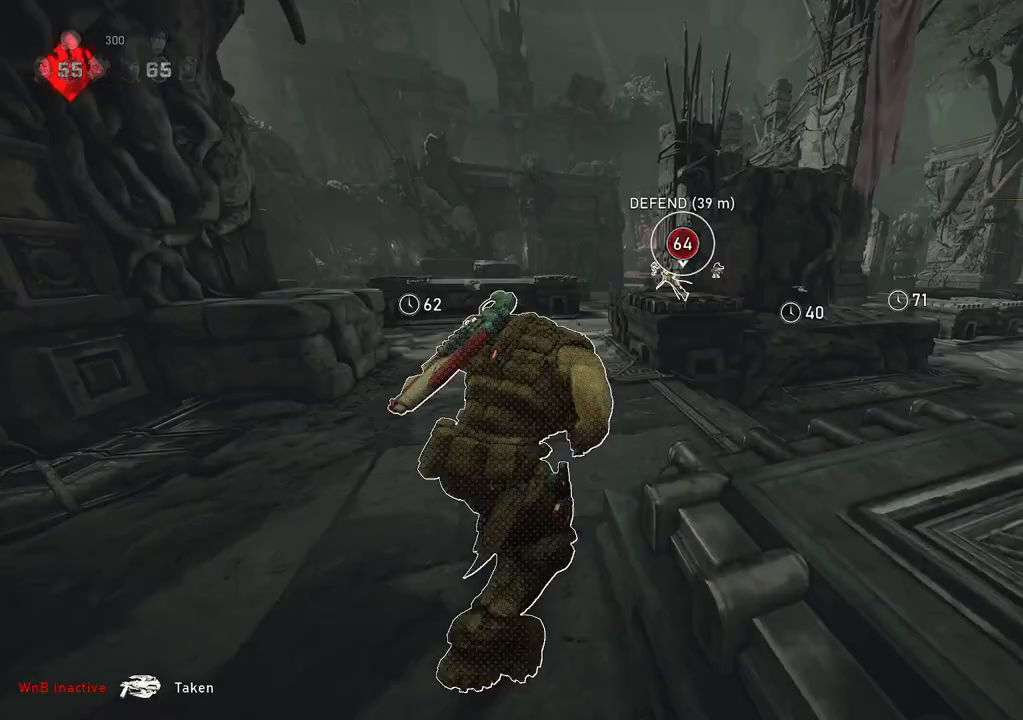
{"buttons": ["L1"], "left_stick": "up-left", "right_stick": "center", "events": [[217, "left_stick", "up-left"], [267, "A", "up"]]}
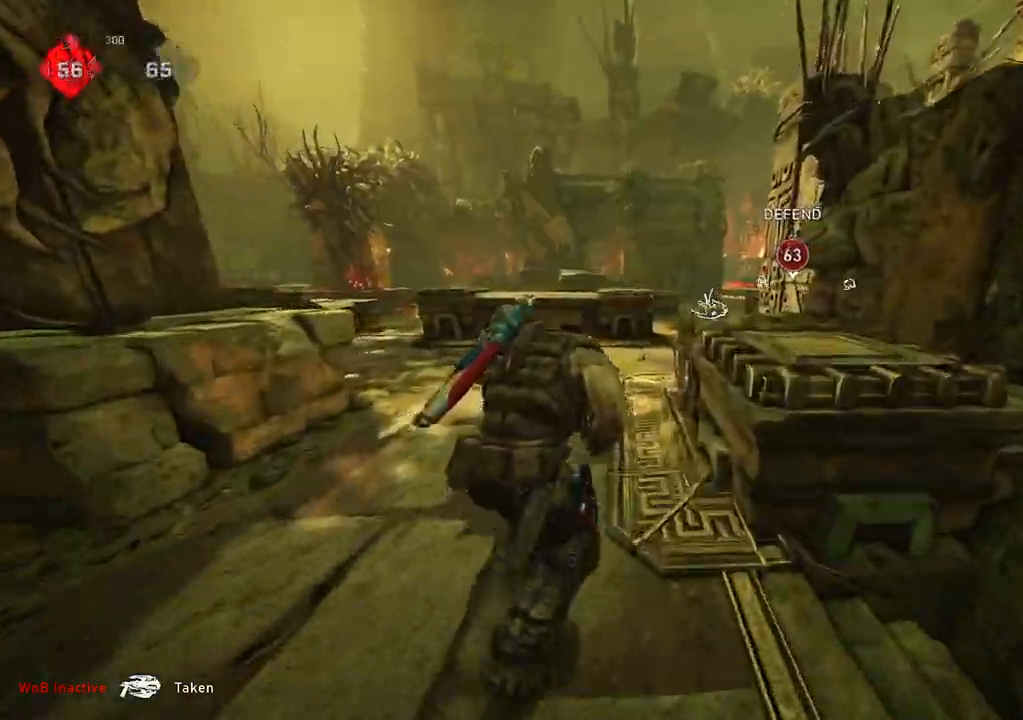
{"buttons": ["L1"], "left_stick": "up", "right_stick": "center", "events": [[33, "left_stick", "up"], [50, "A", "down"], [217, "A", "up"], [383, "DPAD_LEFT", "down"], [400, "L1", "up"], [417, "DPAD_LEFT", "up"], [500, "L1", "down"]]}
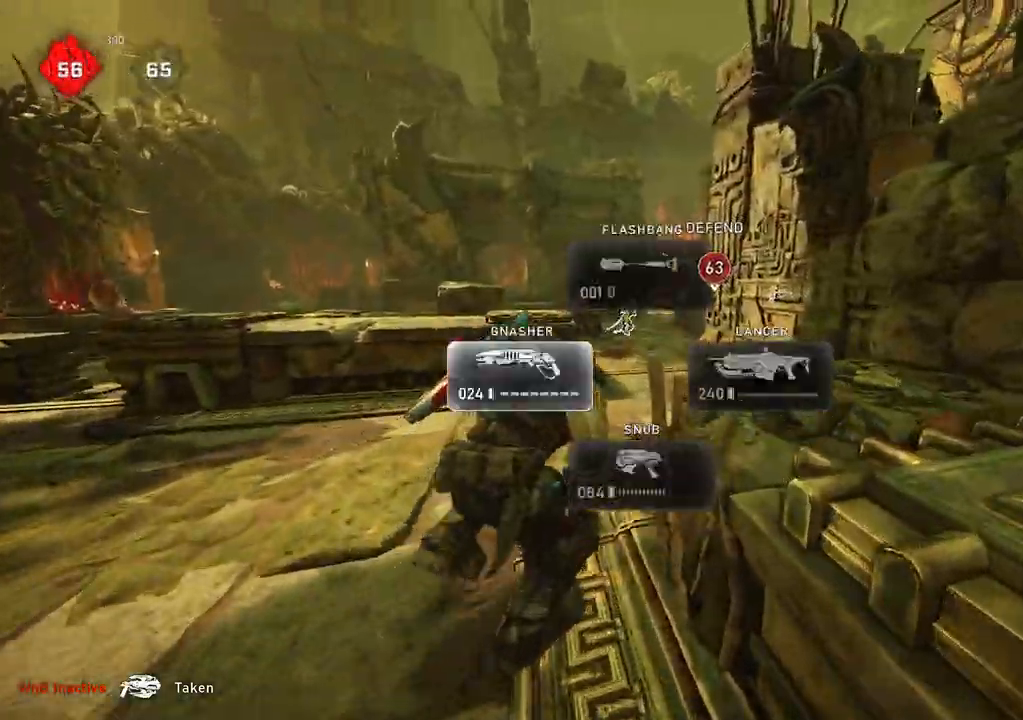
{"buttons": ["L1"], "left_stick": "up", "right_stick": "down-right", "events": [[83, "L1", "up"], [450, "L1", "down"], [467, "right_stick", "down-right"]]}
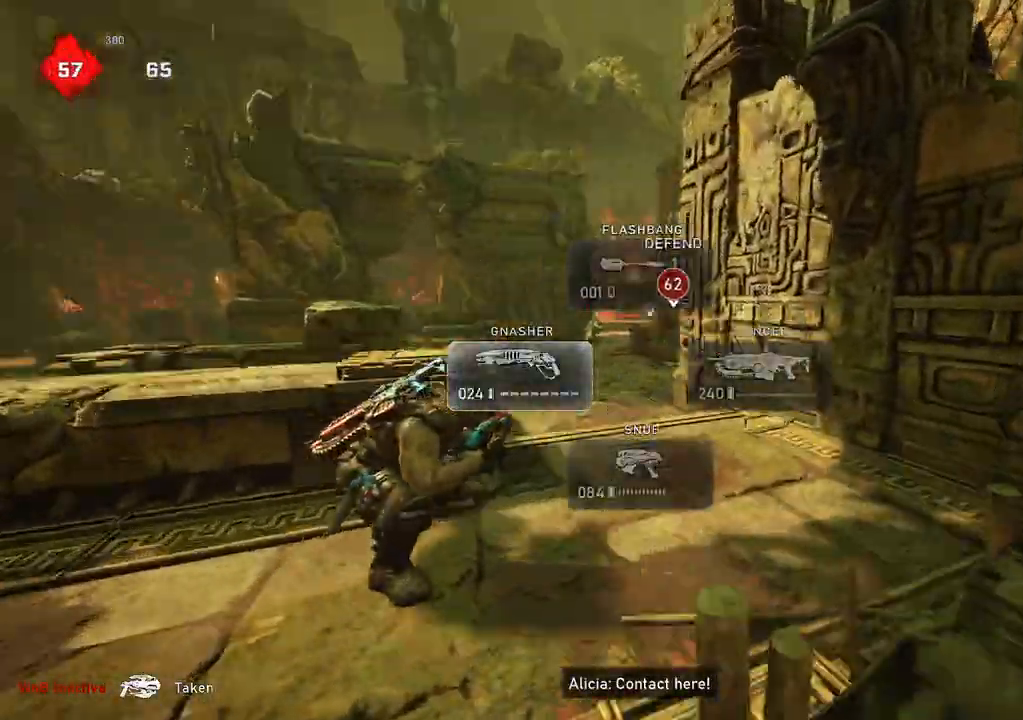
{"buttons": [], "left_stick": "up", "right_stick": "center", "events": [[100, "A", "down"], [233, "A", "up"], [233, "right_stick", "center"], [333, "L1", "up"], [417, "L1", "down"], [483, "L1", "up"]]}
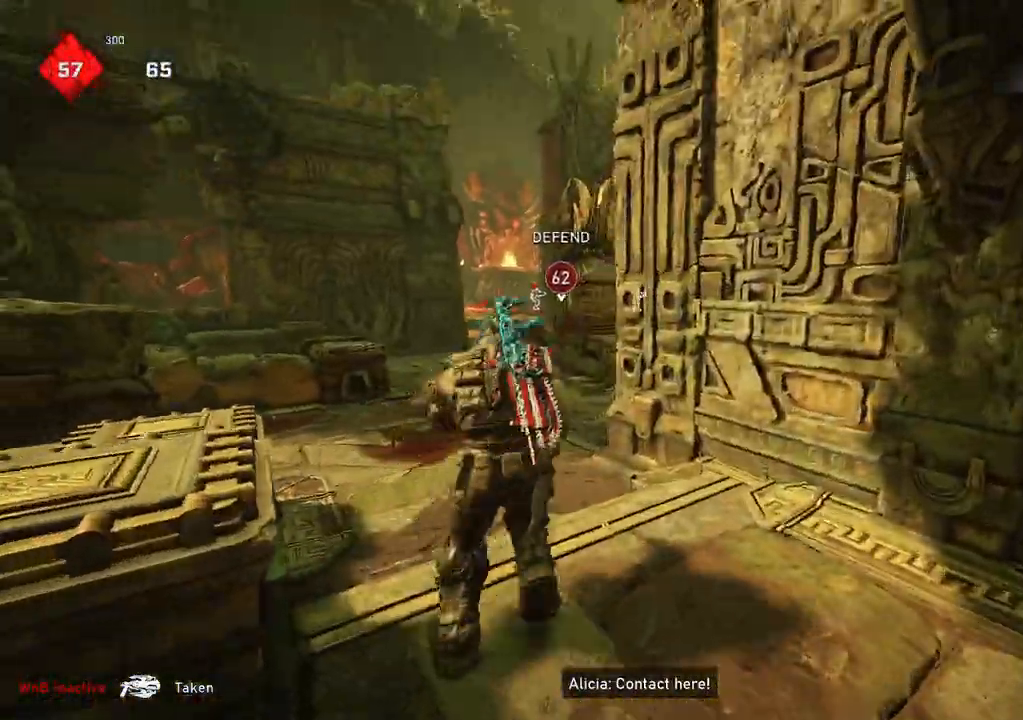
{"buttons": ["L2"], "left_stick": "left", "right_stick": "right", "events": [[33, "right_stick", "right"], [100, "left_stick", "center"], [133, "right_stick", "center"], [150, "L2", "down"], [167, "left_stick", "down-right"], [200, "L3", "down"], [233, "right_stick", "down"], [283, "L3", "up"], [300, "left_stick", "left"], [317, "right_stick", "center"], [333, "L3", "down"], [400, "L3", "up"], [417, "right_stick", "right"]]}
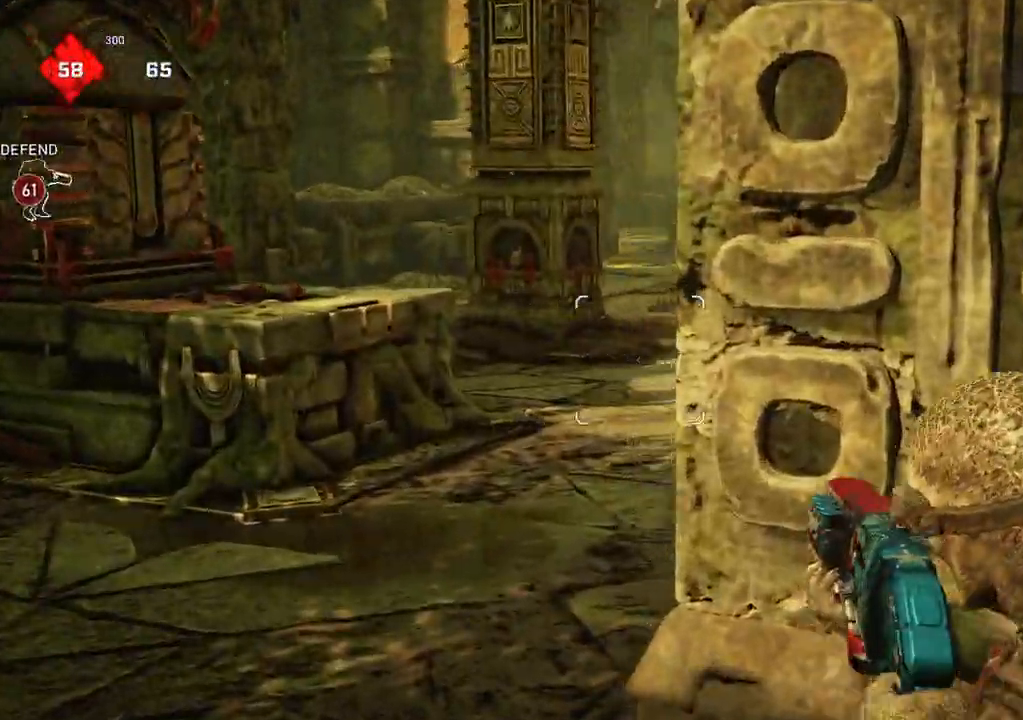
{"buttons": ["L2", "L3"], "left_stick": "left", "right_stick": "center", "events": [[67, "L3", "down"], [67, "right_stick", "center"], [133, "L3", "up"], [167, "right_stick", "right"], [183, "L3", "down"], [250, "L3", "up"], [300, "right_stick", "up-right"], [317, "L3", "down"], [383, "L3", "up"], [433, "L3", "down"], [433, "right_stick", "center"]]}
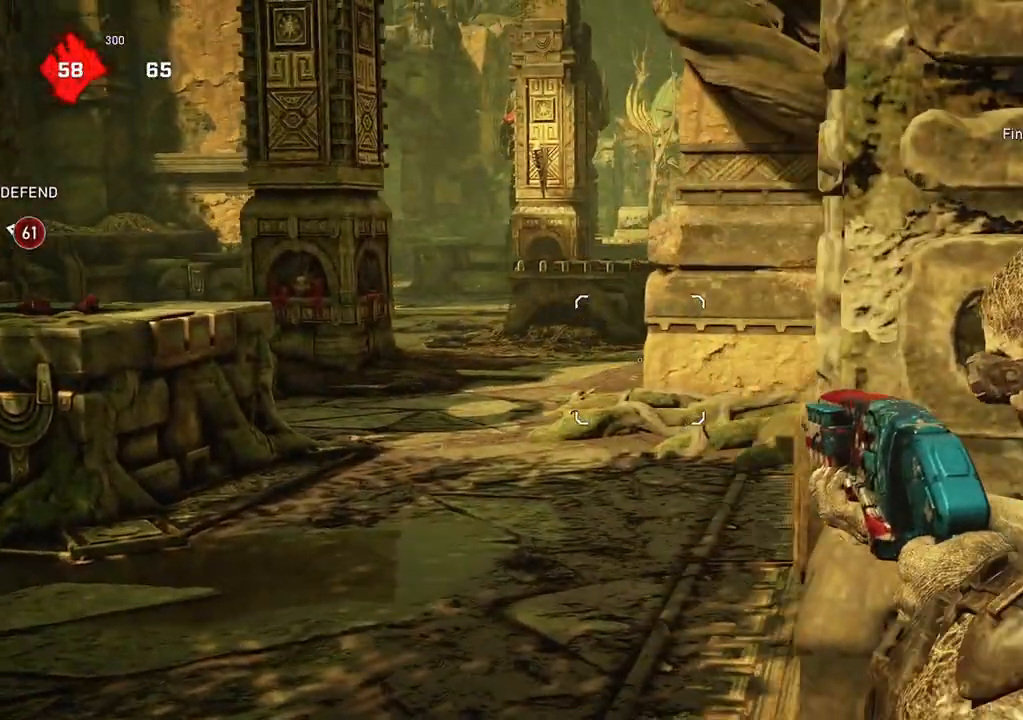
{"buttons": ["L2"], "left_stick": "center", "right_stick": "center", "events": [[17, "L3", "up"], [50, "left_stick", "down"], [183, "L3", "down"], [183, "left_stick", "center"], [250, "L3", "up"]]}
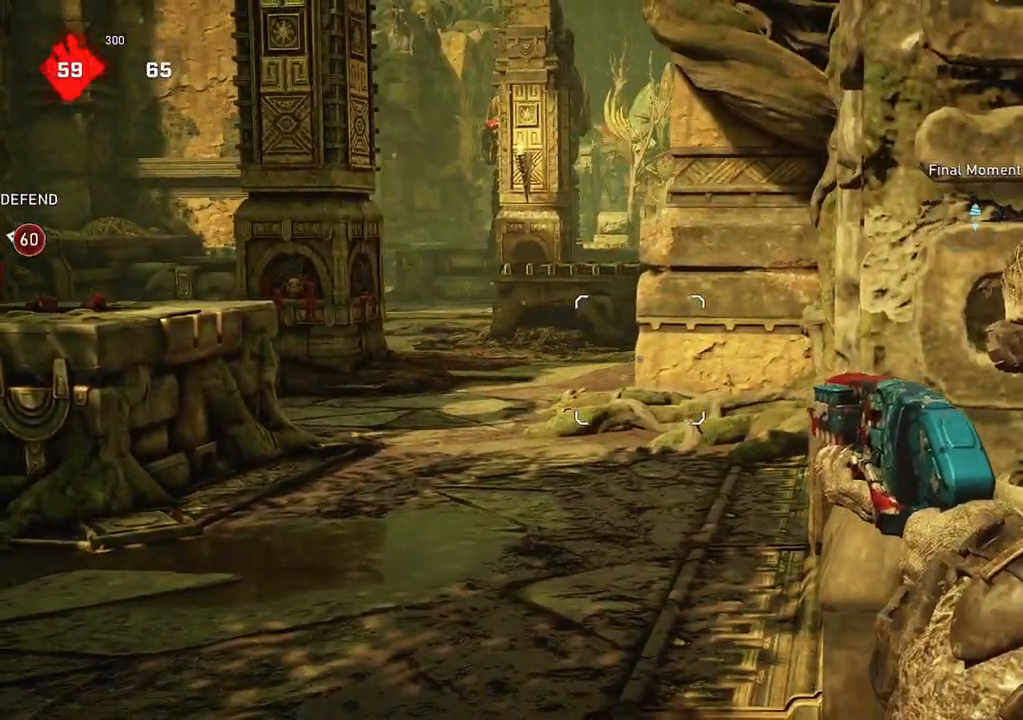
{"buttons": ["L2"], "left_stick": "up-left", "right_stick": "center", "events": [[117, "left_stick", "right"], [150, "right_stick", "up"], [217, "right_stick", "center"], [300, "left_stick", "up-right"], [400, "left_stick", "up-left"]]}
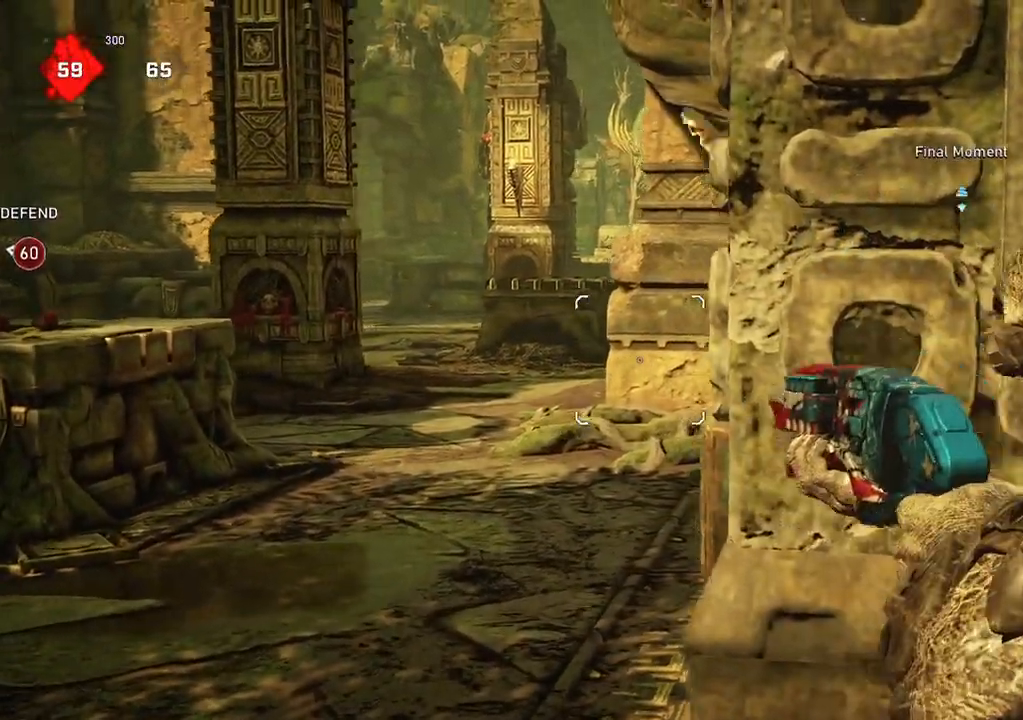
{"buttons": [], "left_stick": "down", "right_stick": "center", "events": [[33, "left_stick", "center"], [200, "L3", "down"], [267, "right_stick", "down-left"], [317, "L3", "up"], [350, "R2", "down"], [350, "left_stick", "right"], [417, "R2", "up"], [433, "L2", "up"], [450, "left_stick", "down"], [467, "right_stick", "center"]]}
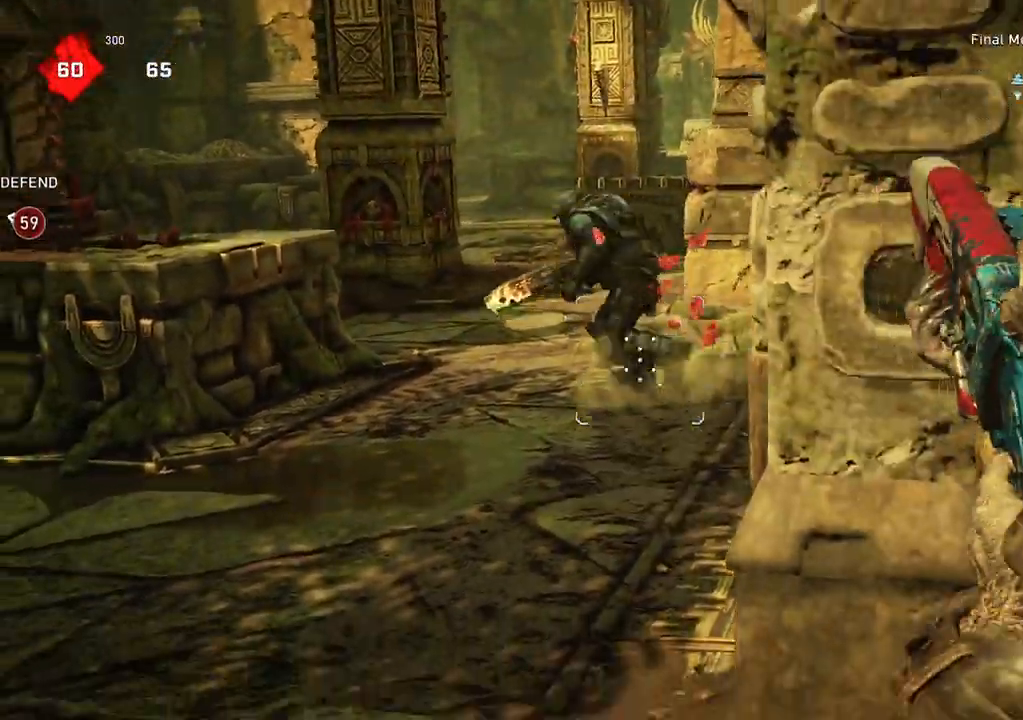
{"buttons": [], "left_stick": "left", "right_stick": "center", "events": [[100, "left_stick", "down-left"], [200, "left_stick", "left"]]}
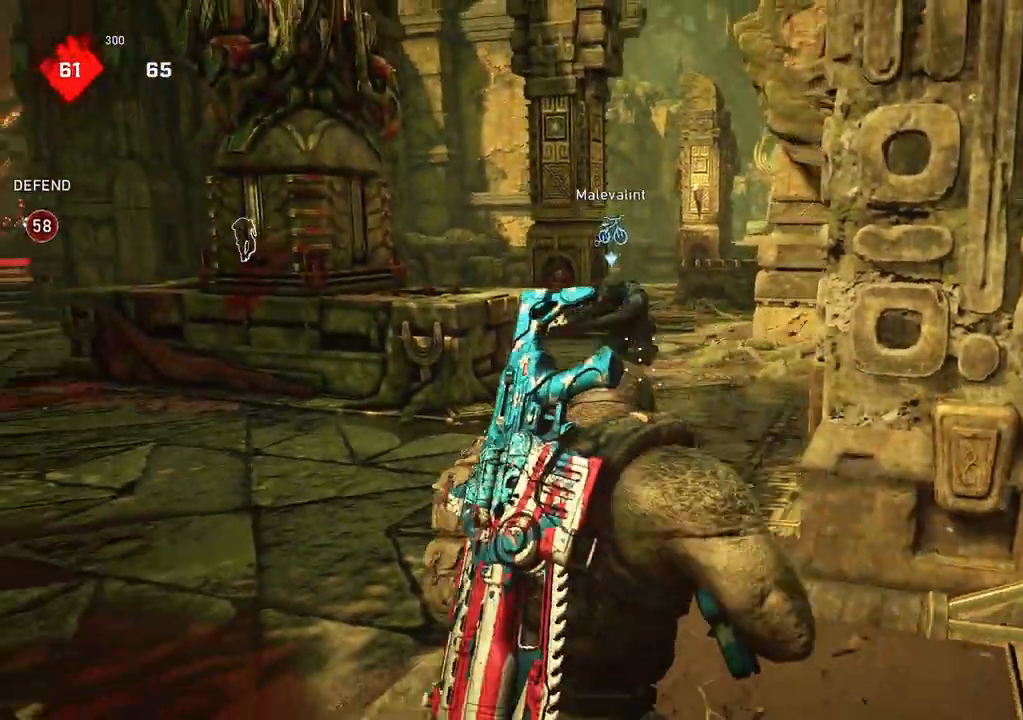
{"buttons": ["R2"], "left_stick": "down-right", "right_stick": "left", "events": [[133, "L2", "down"], [200, "left_stick", "up-left"], [217, "right_stick", "up-right"], [300, "right_stick", "left"], [350, "left_stick", "down"], [433, "R2", "down"], [433, "left_stick", "down-right"], [467, "L2", "up"]]}
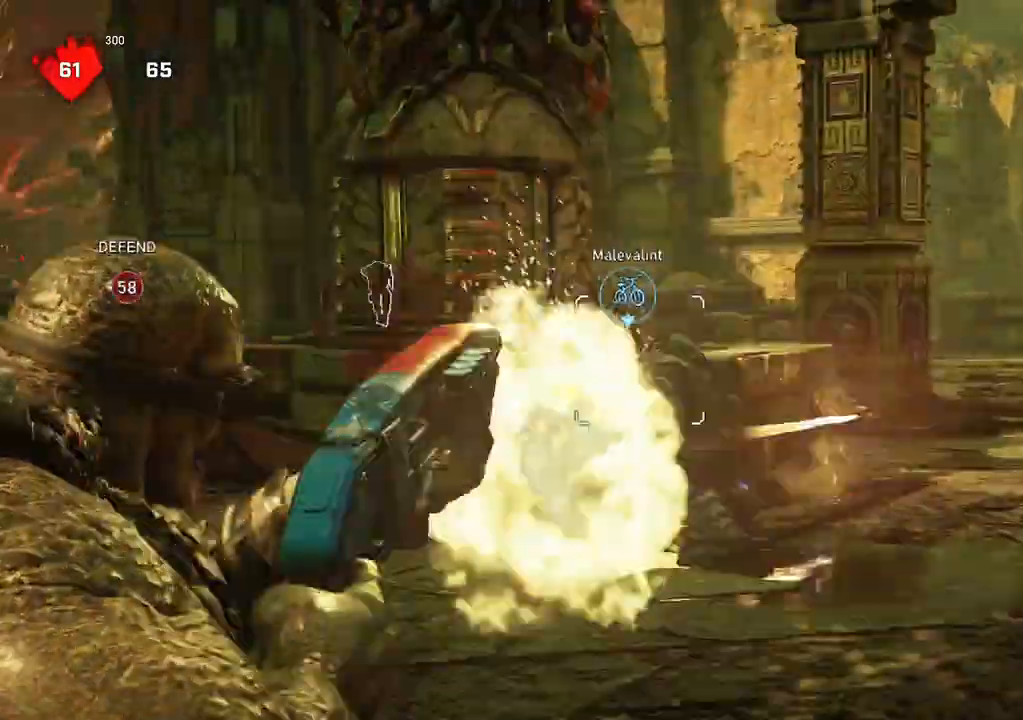
{"buttons": [], "left_stick": "center", "right_stick": "center", "events": [[33, "R2", "up"], [117, "right_stick", "center"], [350, "left_stick", "center"]]}
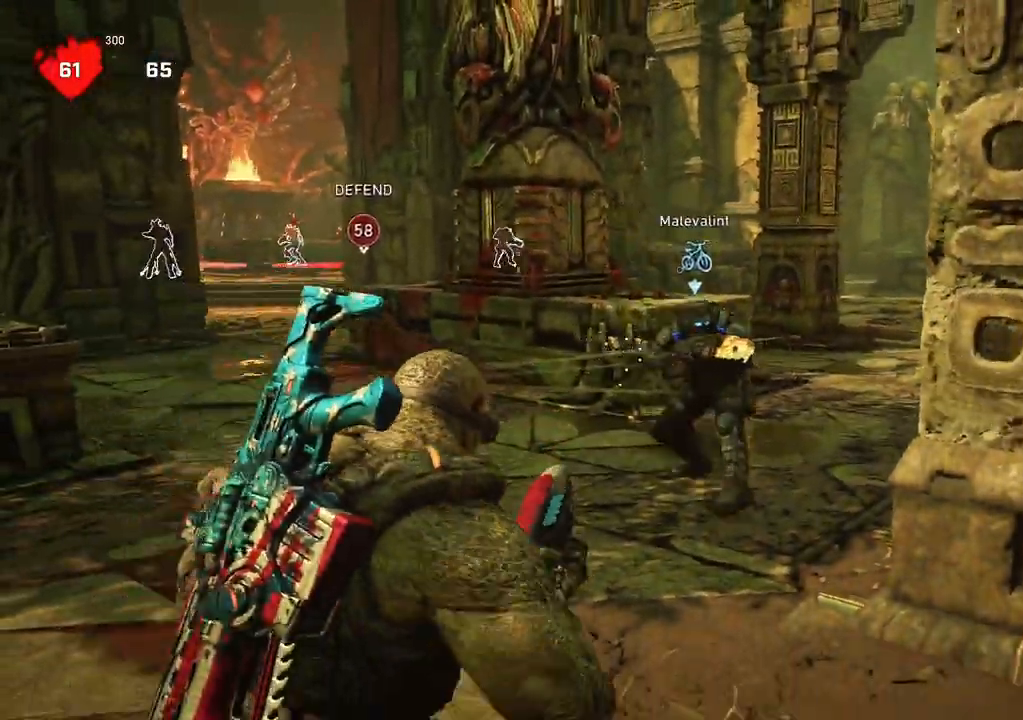
{"buttons": ["R2"], "left_stick": "down", "right_stick": "right", "events": [[100, "left_stick", "left"], [367, "right_stick", "right"], [483, "R2", "down"], [483, "left_stick", "down"]]}
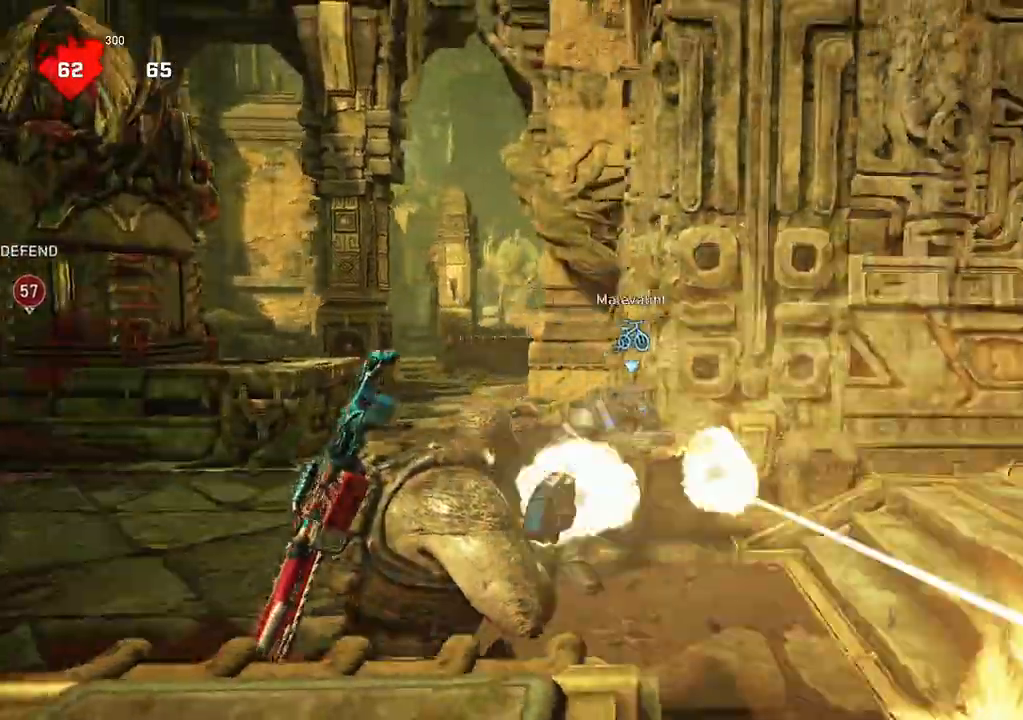
{"buttons": [], "left_stick": "center", "right_stick": "center", "events": [[17, "right_stick", "down-left"], [67, "R2", "up"], [117, "right_stick", "center"], [267, "left_stick", "center"], [300, "right_stick", "right"], [367, "right_stick", "center"]]}
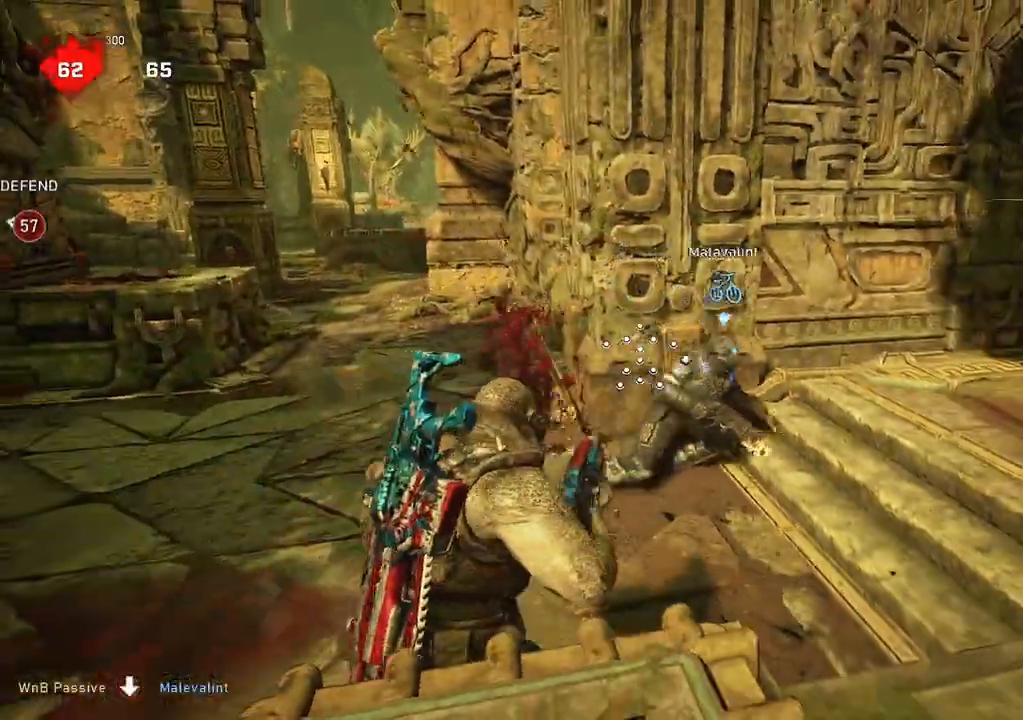
{"buttons": [], "left_stick": "up-right", "right_stick": "center", "events": [[417, "left_stick", "up-right"]]}
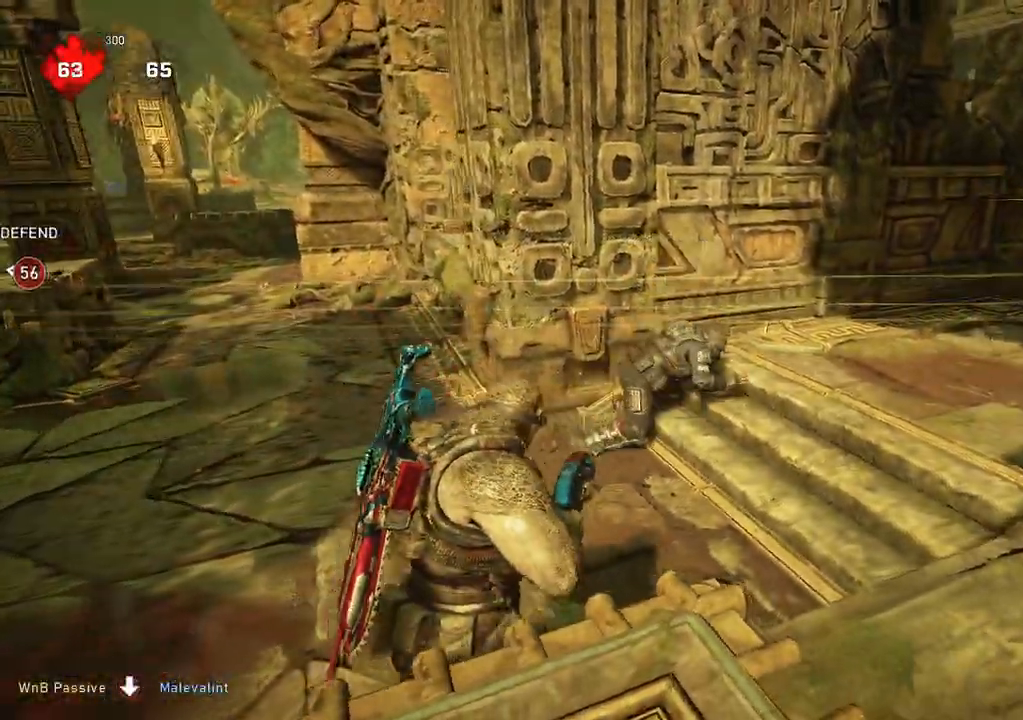
{"buttons": [], "left_stick": "up", "right_stick": "center", "events": [[417, "left_stick", "up"]]}
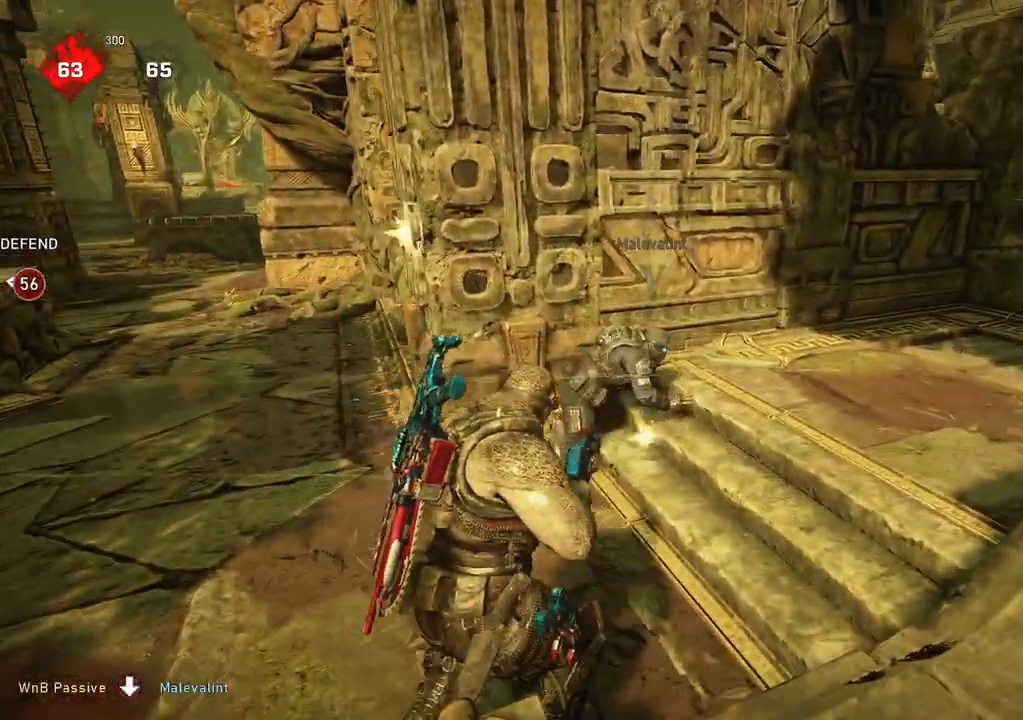
{"buttons": [], "left_stick": "center", "right_stick": "center", "events": [[350, "left_stick", "center"]]}
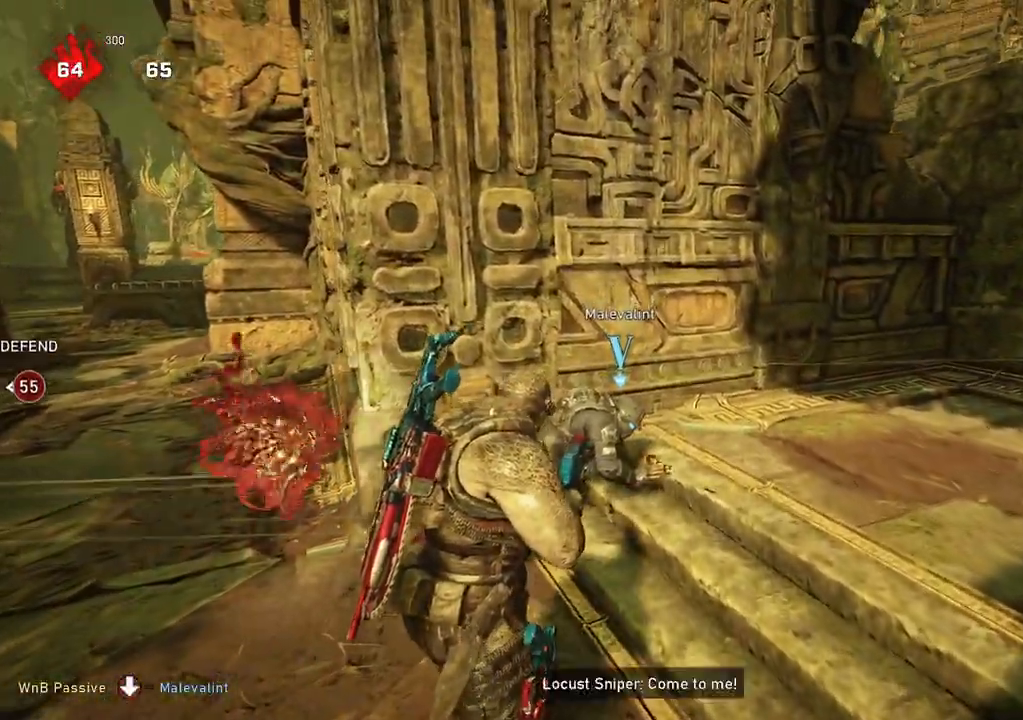
{"buttons": [], "left_stick": "up-left", "right_stick": "center", "events": [[283, "R2", "down"], [317, "left_stick", "left"], [333, "R2", "up"], [417, "left_stick", "up-left"], [433, "L1", "down"], [500, "L1", "up"]]}
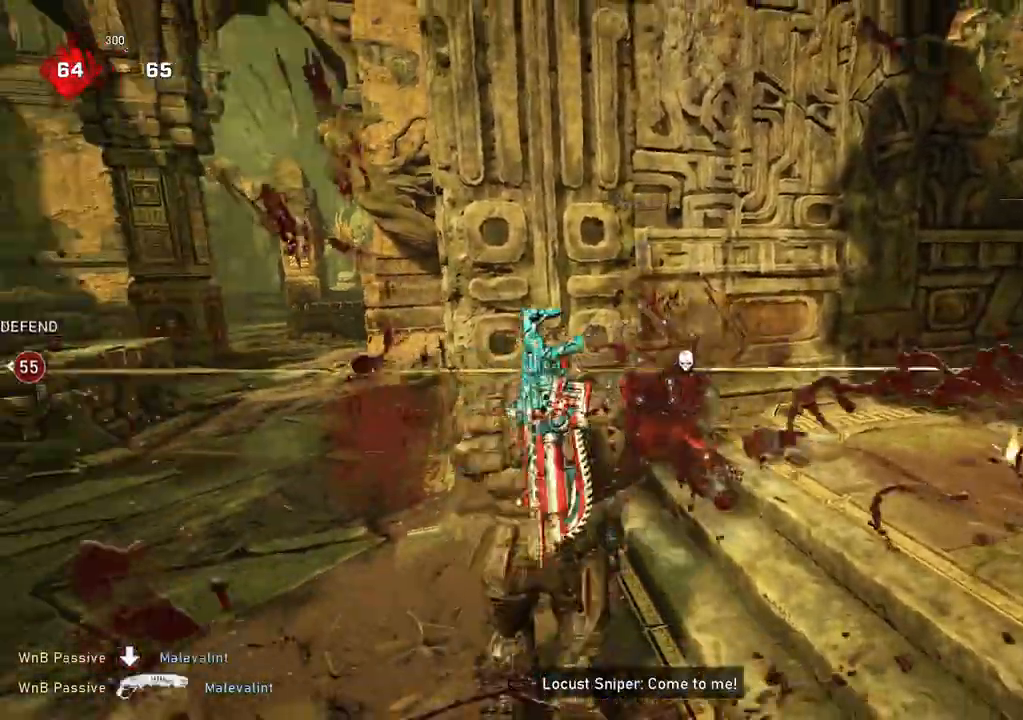
{"buttons": ["L1"], "left_stick": "up-left", "right_stick": "center", "events": [[283, "right_stick", "left"], [333, "L1", "down"], [383, "right_stick", "center"]]}
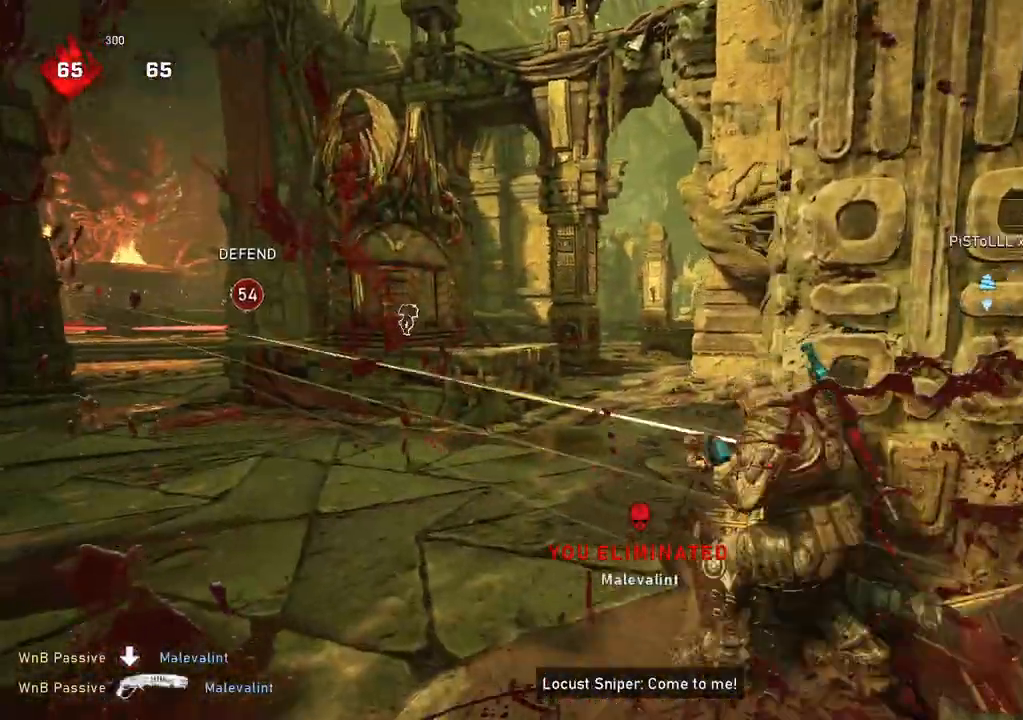
{"buttons": ["L1"], "left_stick": "up-right", "right_stick": "right", "events": [[117, "A", "down"], [350, "A", "up"], [350, "L1", "up"], [383, "left_stick", "up-right"], [433, "right_stick", "right"], [450, "L1", "down"]]}
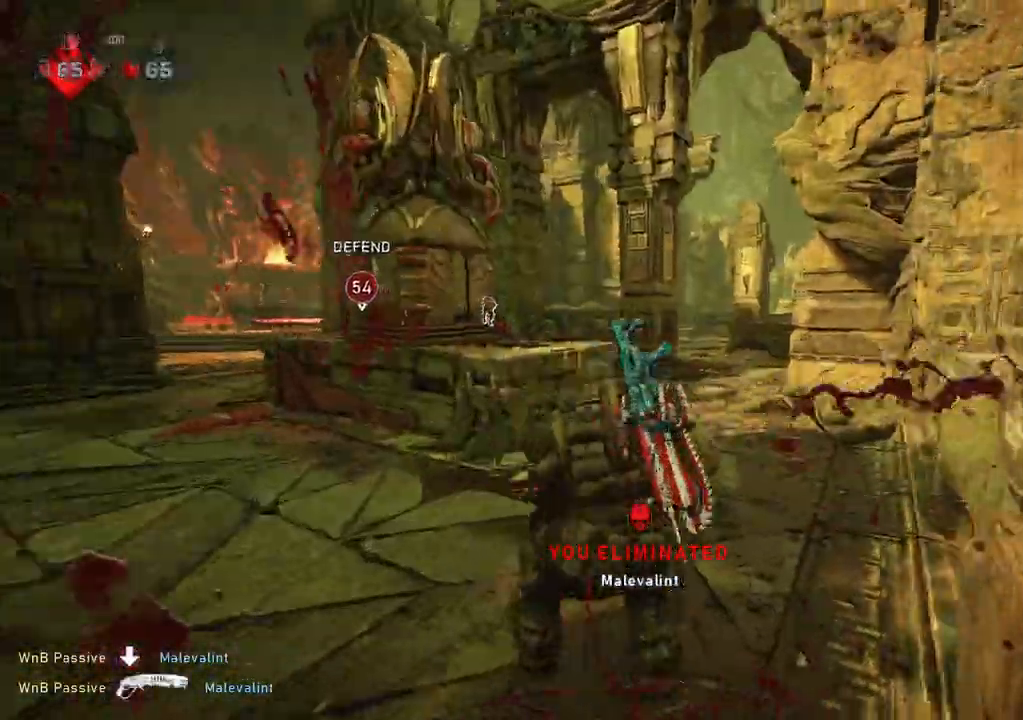
{"buttons": [], "left_stick": "down-right", "right_stick": "right", "events": [[17, "L1", "up"], [167, "left_stick", "up-left"], [200, "L3", "down"], [283, "L3", "up"], [317, "right_stick", "center"], [383, "left_stick", "down-right"], [500, "right_stick", "right"]]}
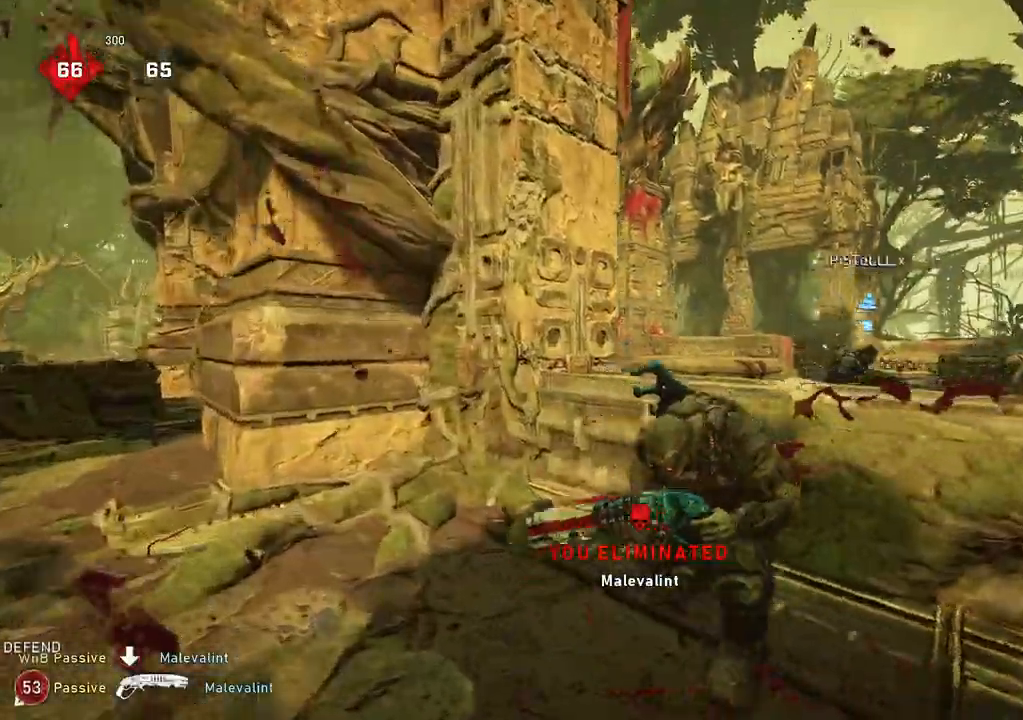
{"buttons": ["L2"], "left_stick": "up-right", "right_stick": "left", "events": [[33, "L2", "down"], [83, "L3", "down"], [83, "left_stick", "right"], [133, "L3", "up"], [200, "left_stick", "up-right"], [383, "right_stick", "left"]]}
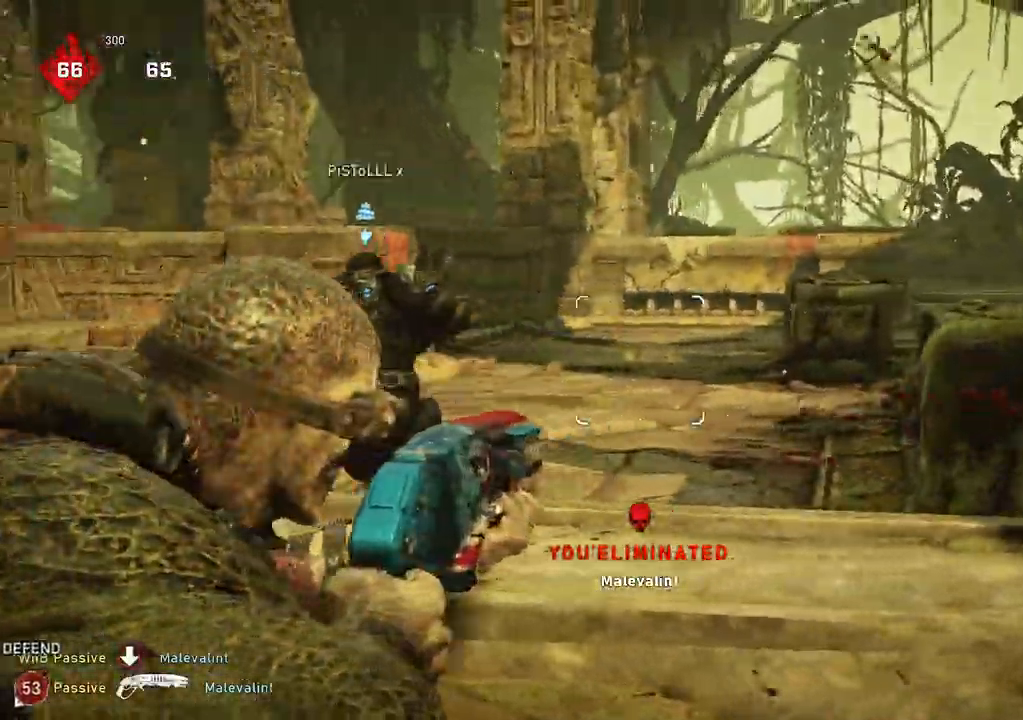
{"buttons": [], "left_stick": "center", "right_stick": "center", "events": [[167, "R2", "down"], [217, "L2", "up"], [233, "left_stick", "center"], [250, "right_stick", "center"], [267, "R2", "up"]]}